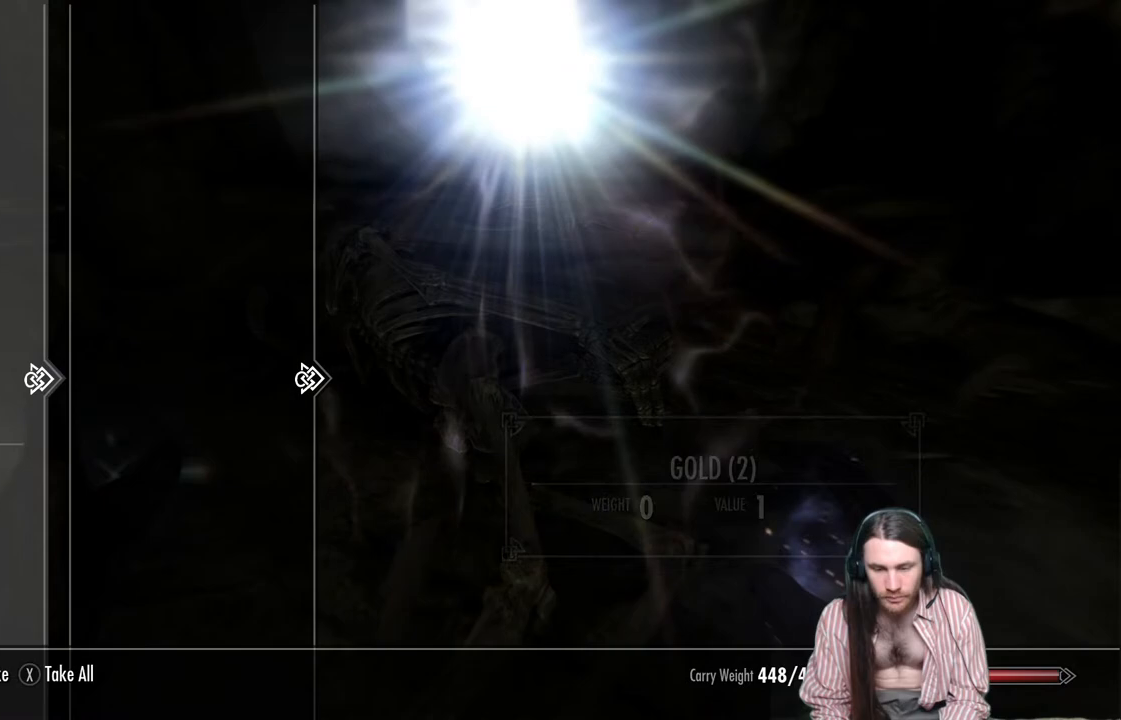
Gameplay with a controller (Xbox layout); each line is a JSON object with the inputs held at the frame after it. "events" lists button and stick changes between this image and that frame as [ms after this image, input, new state], when the widget could be followed in between. Not read: R3.
{"buttons": [], "left_stick": "right", "right_stick": "right", "events": [[67, "B", "down"], [133, "B", "up"], [267, "left_stick", "right"], [317, "right_stick", "right"]]}
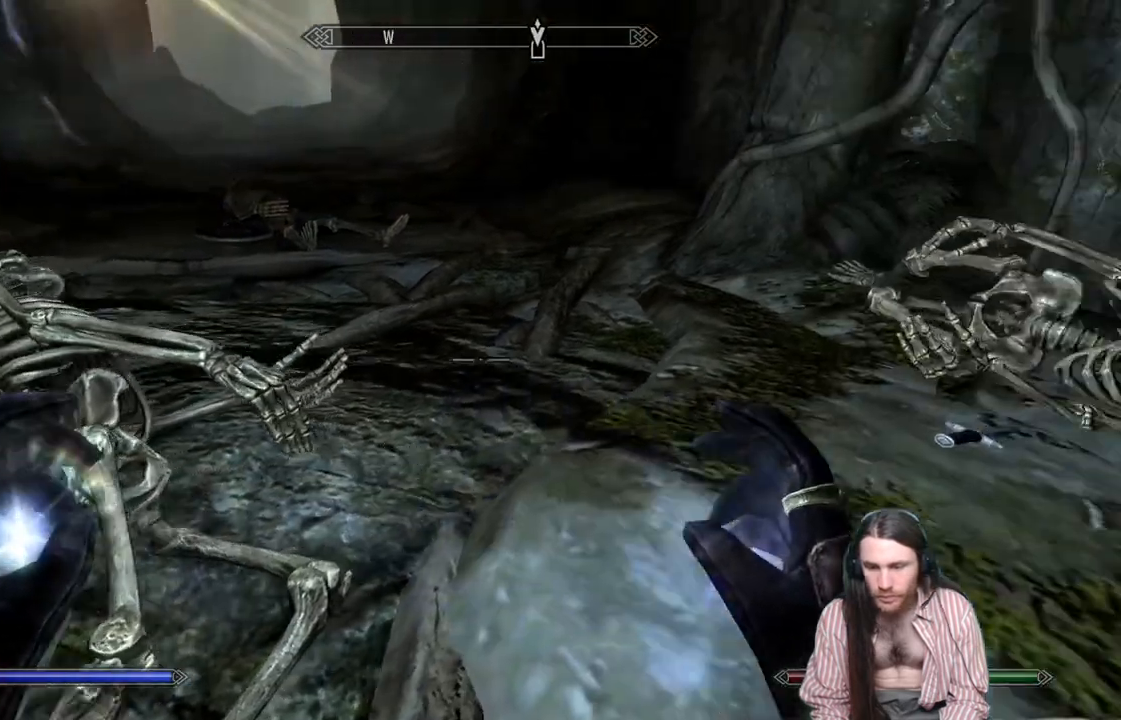
{"buttons": [], "left_stick": "center", "right_stick": "center", "events": [[33, "left_stick", "up-right"], [200, "left_stick", "up"], [233, "right_stick", "center"], [283, "Y", "down"], [350, "left_stick", "center"], [400, "Y", "up"]]}
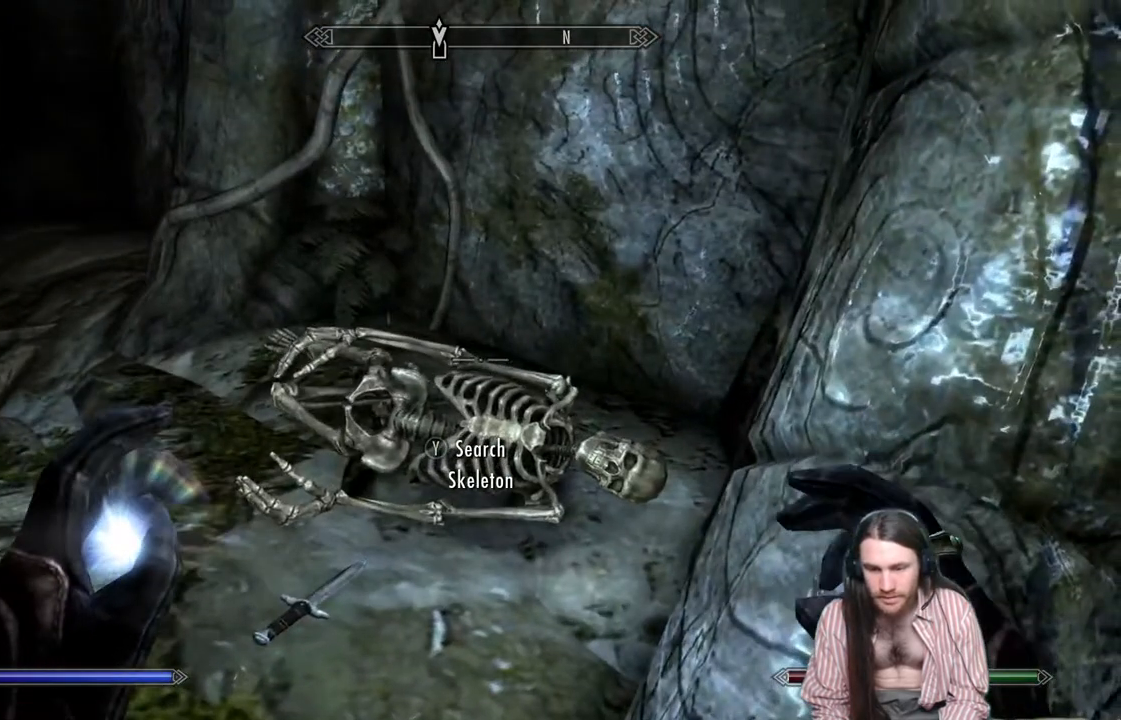
{"buttons": [], "left_stick": "center", "right_stick": "center", "events": []}
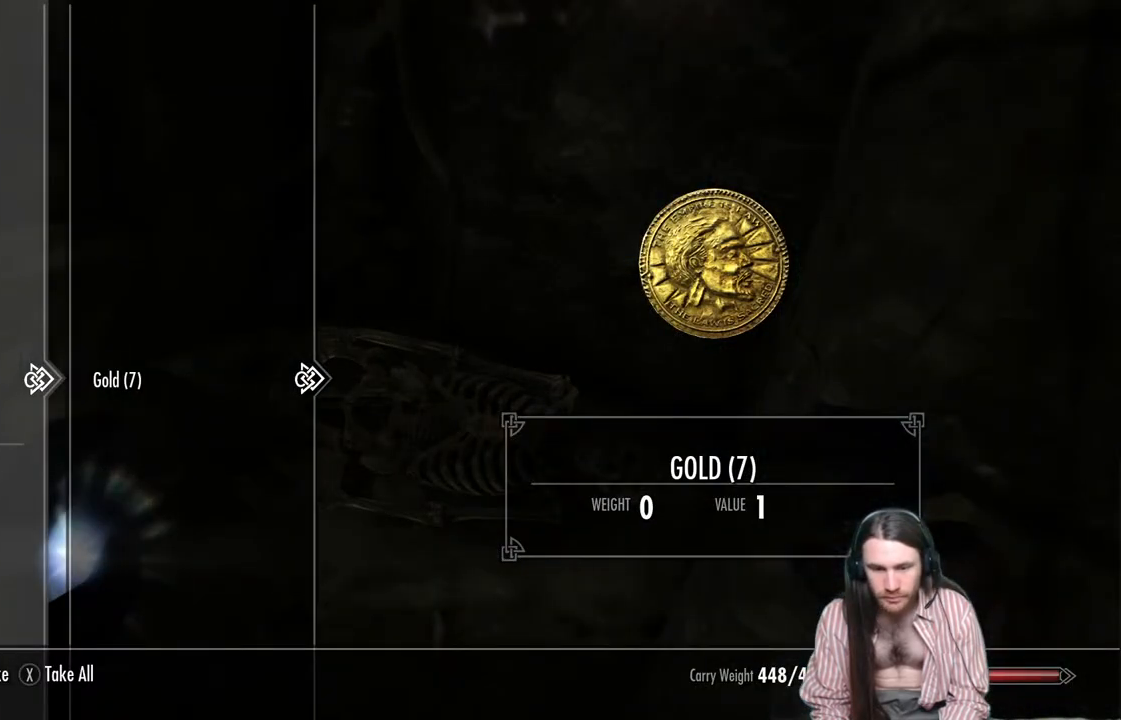
{"buttons": [], "left_stick": "up", "right_stick": "left", "events": [[83, "A", "down"], [150, "A", "up"], [267, "B", "down"], [350, "B", "up"], [350, "left_stick", "up"], [500, "right_stick", "left"]]}
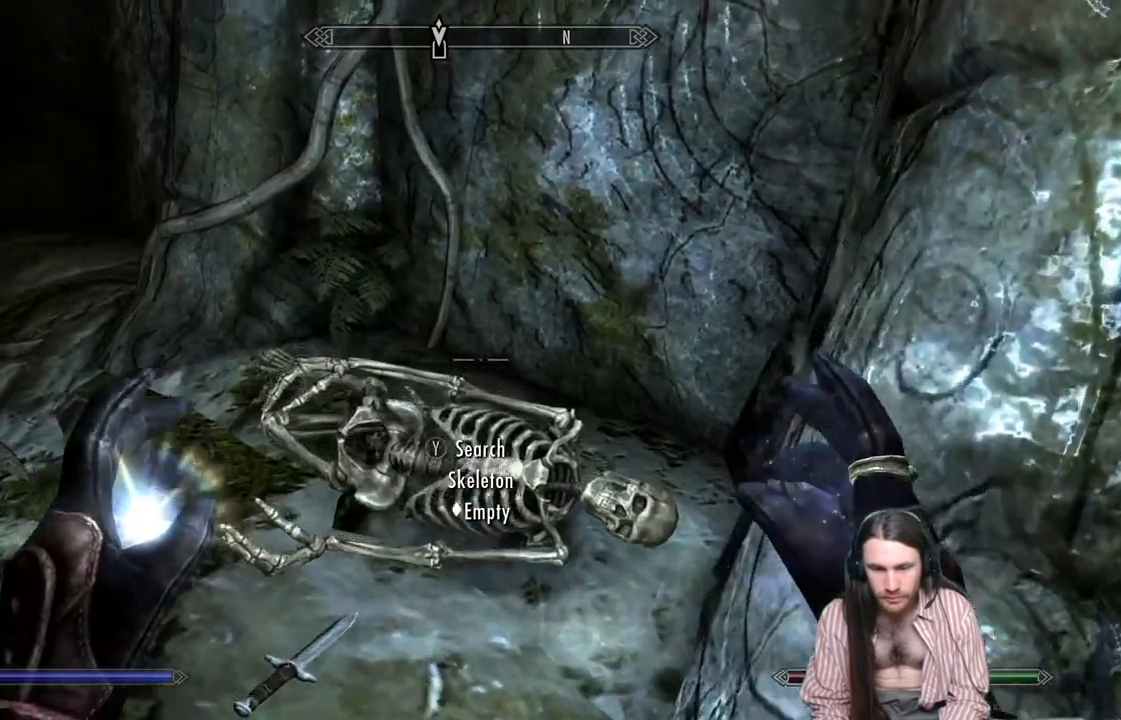
{"buttons": [], "left_stick": "up", "right_stick": "up-left", "events": [[350, "right_stick", "center"], [483, "right_stick", "up-left"]]}
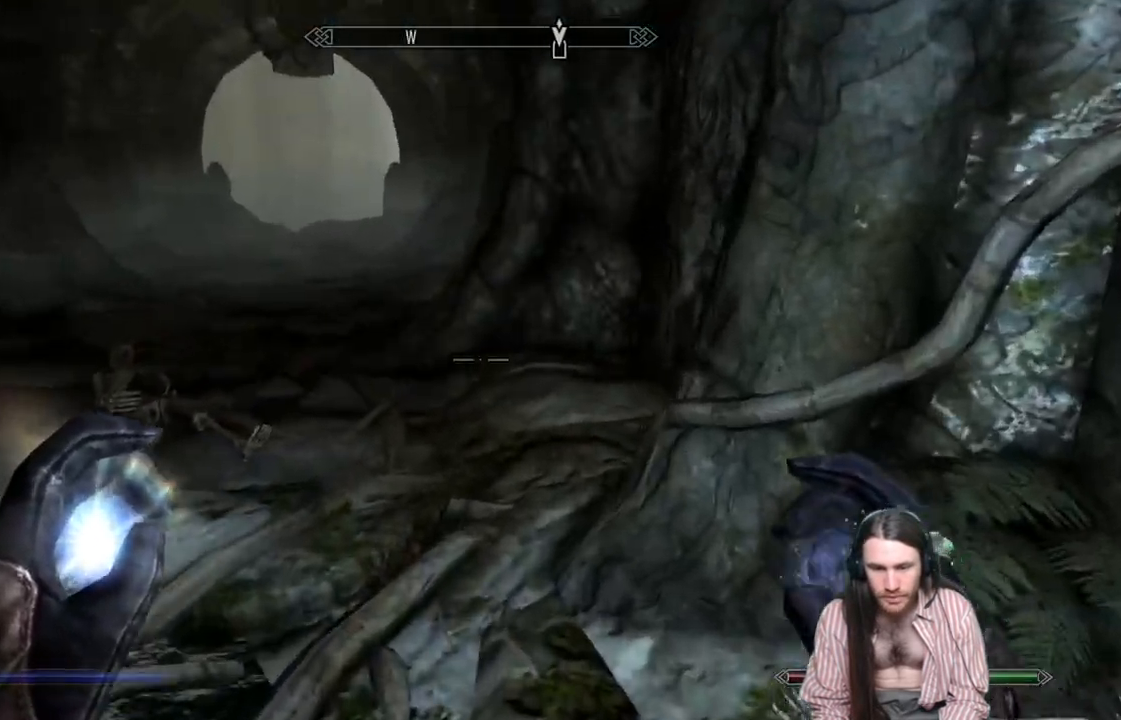
{"buttons": [], "left_stick": "up", "right_stick": "down", "events": [[100, "right_stick", "center"], [217, "right_stick", "left"], [467, "right_stick", "down"]]}
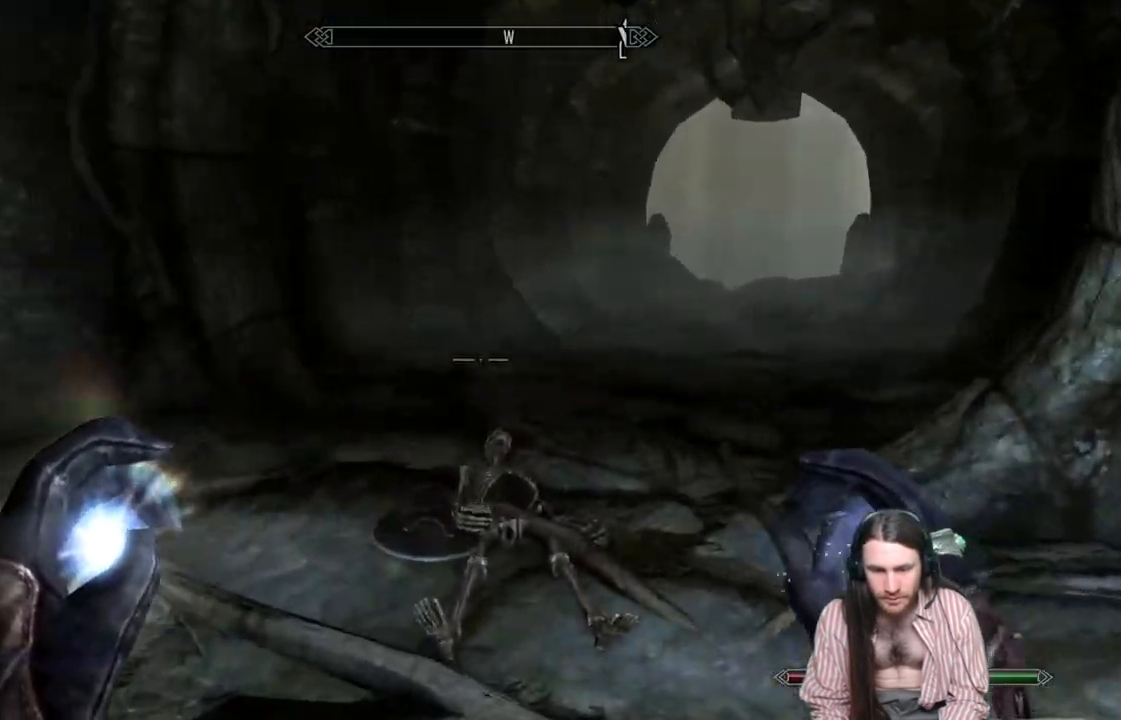
{"buttons": [], "left_stick": "up", "right_stick": "center", "events": [[350, "right_stick", "center"]]}
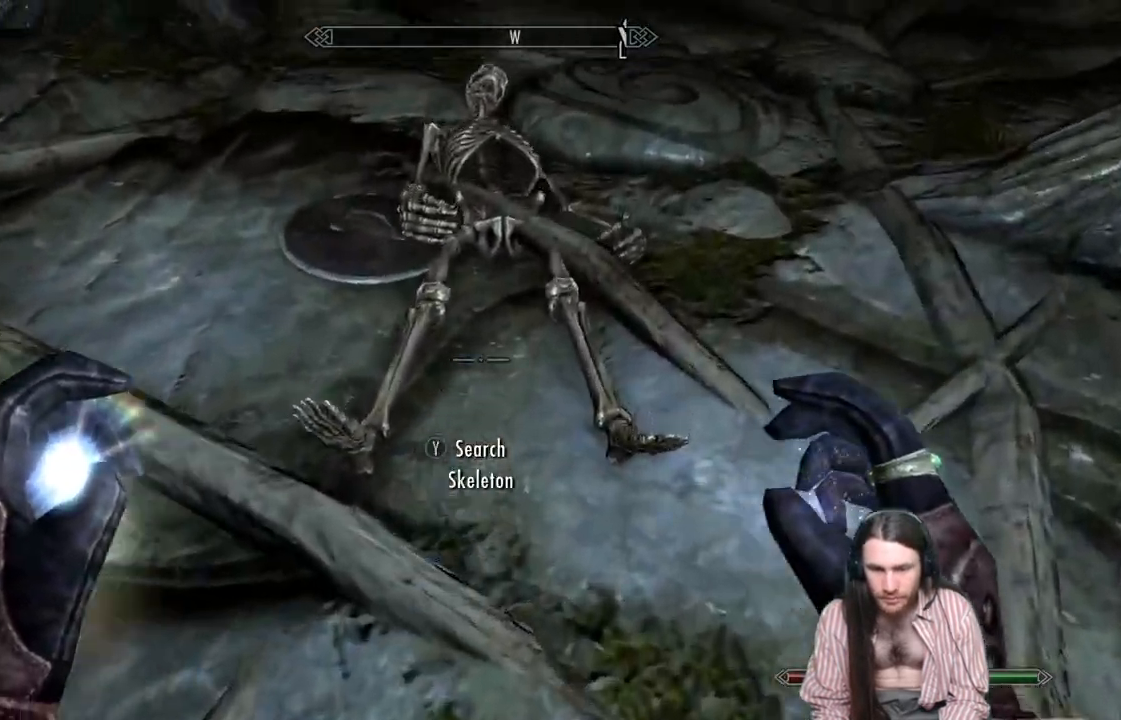
{"buttons": [], "left_stick": "center", "right_stick": "center", "events": [[250, "Y", "down"], [367, "Y", "up"], [383, "left_stick", "center"]]}
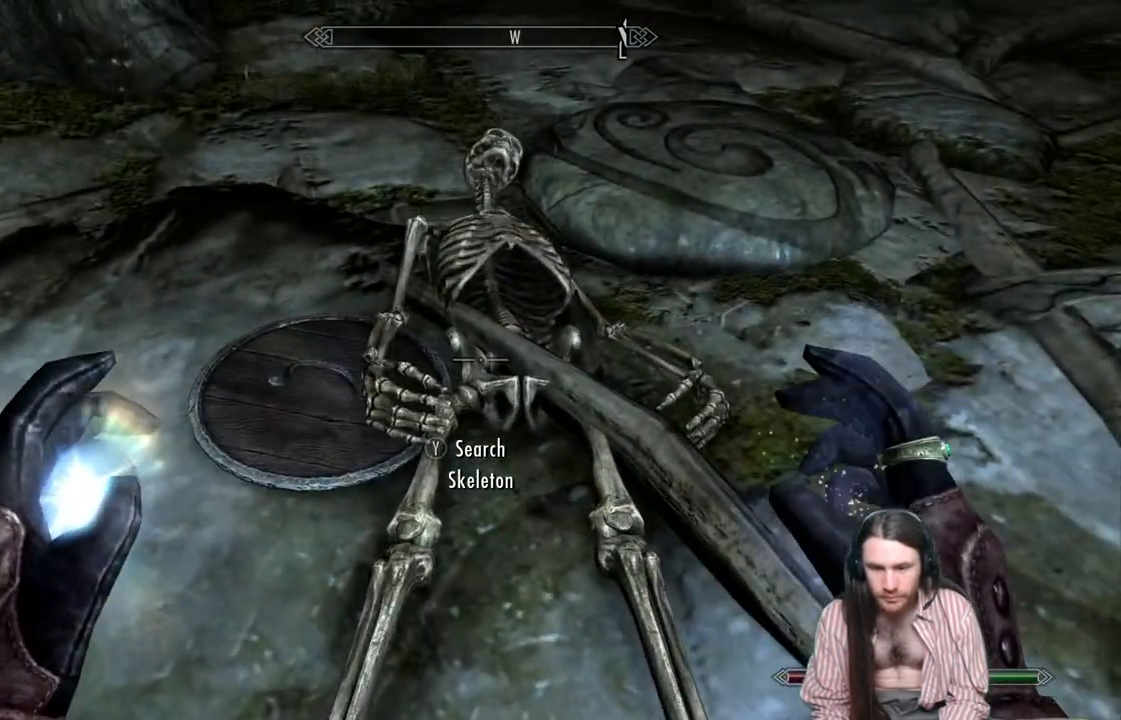
{"buttons": [], "left_stick": "center", "right_stick": "center", "events": []}
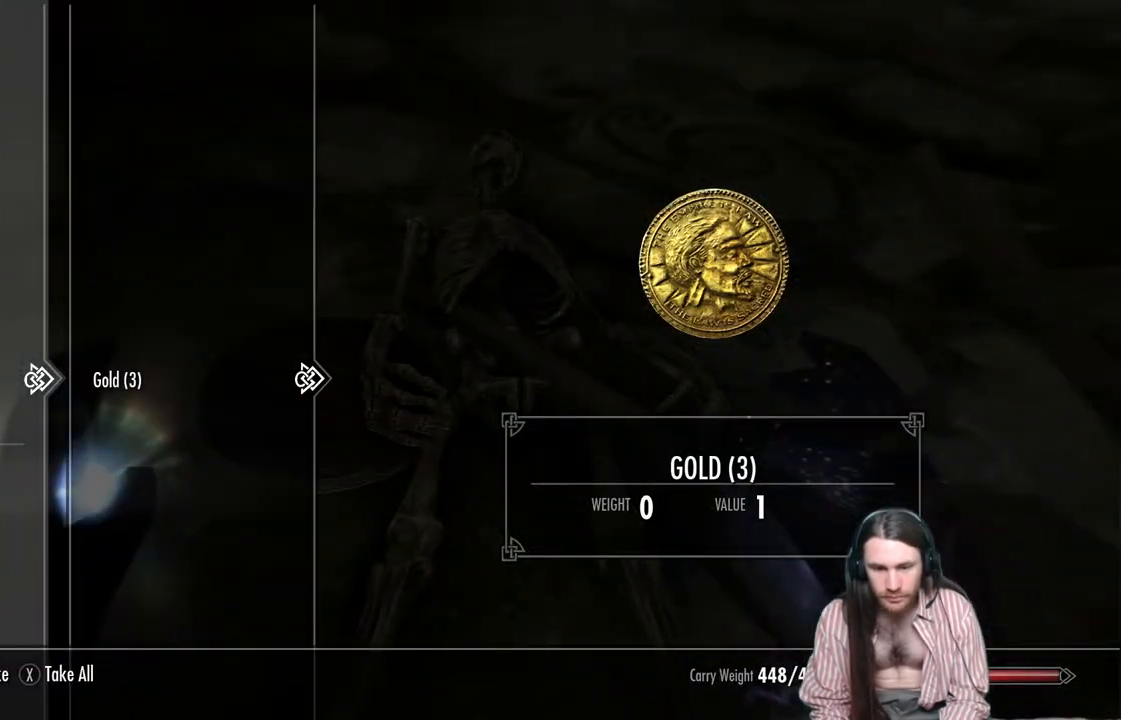
{"buttons": [], "left_stick": "up-right", "right_stick": "center", "events": [[17, "A", "down"], [83, "A", "up"], [250, "B", "down"], [333, "B", "up"], [333, "left_stick", "up-right"]]}
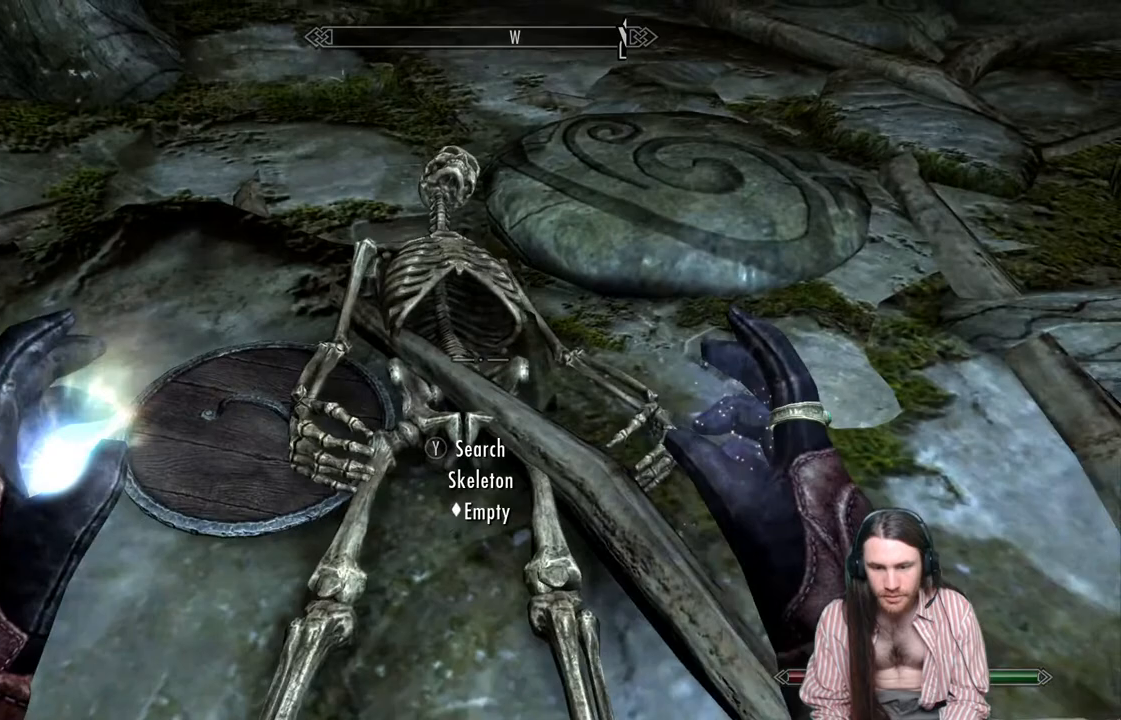
{"buttons": [], "left_stick": "up", "right_stick": "center", "events": [[50, "right_stick", "up"], [383, "left_stick", "up"], [383, "right_stick", "center"]]}
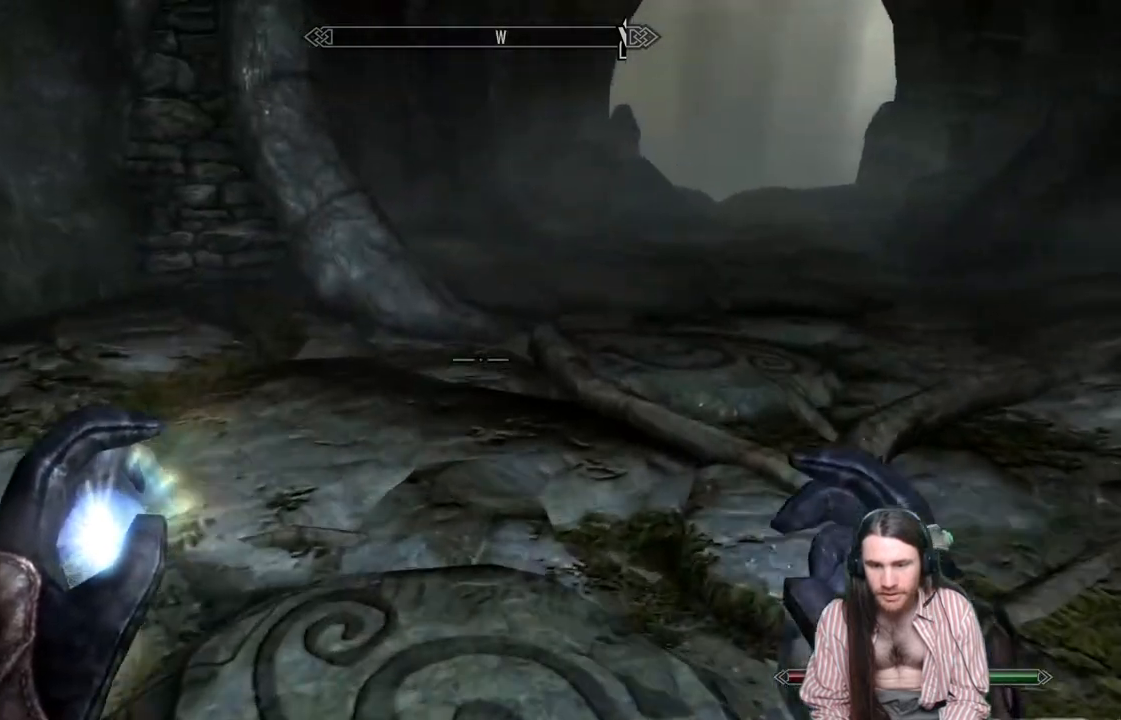
{"buttons": [], "left_stick": "up", "right_stick": "center", "events": [[50, "right_stick", "up-right"], [200, "right_stick", "right"], [300, "right_stick", "center"]]}
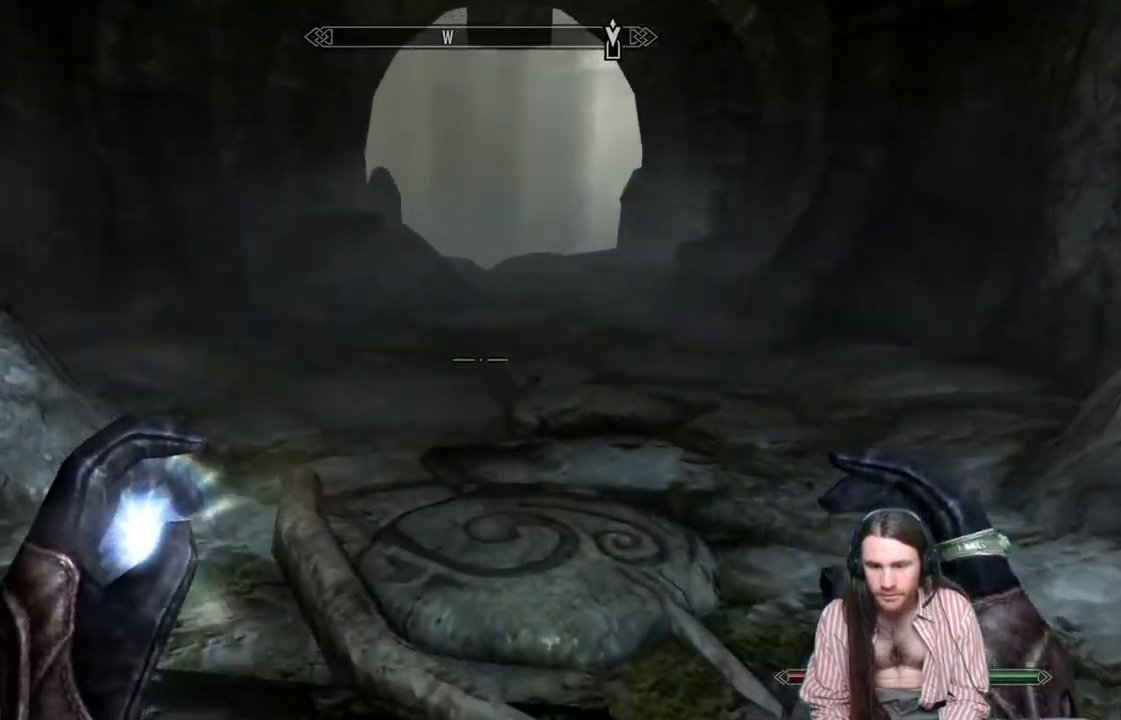
{"buttons": [], "left_stick": "up", "right_stick": "center", "events": []}
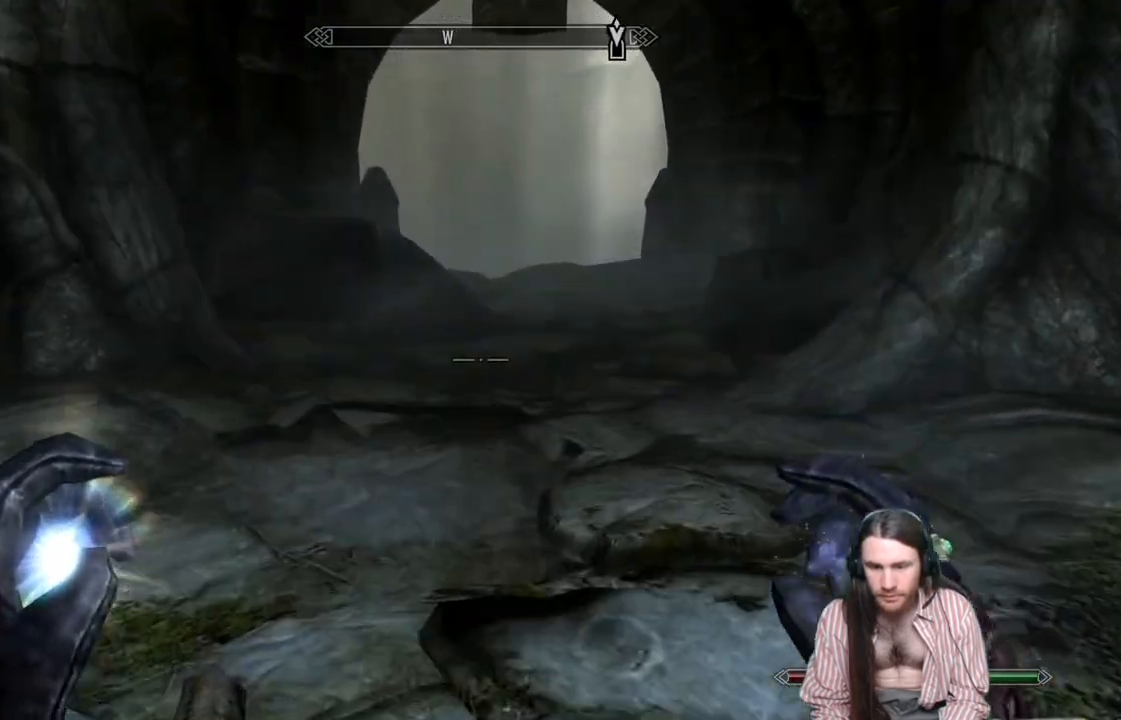
{"buttons": [], "left_stick": "up", "right_stick": "right", "events": [[500, "right_stick", "right"]]}
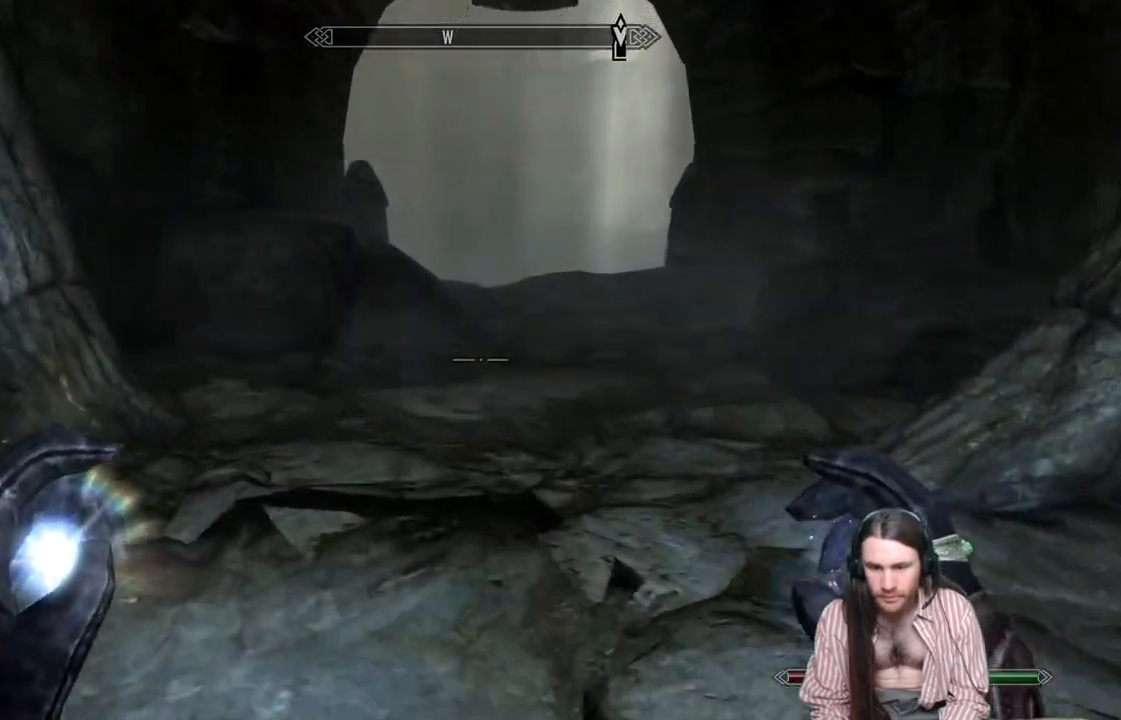
{"buttons": [], "left_stick": "up", "right_stick": "center", "events": [[133, "right_stick", "center"]]}
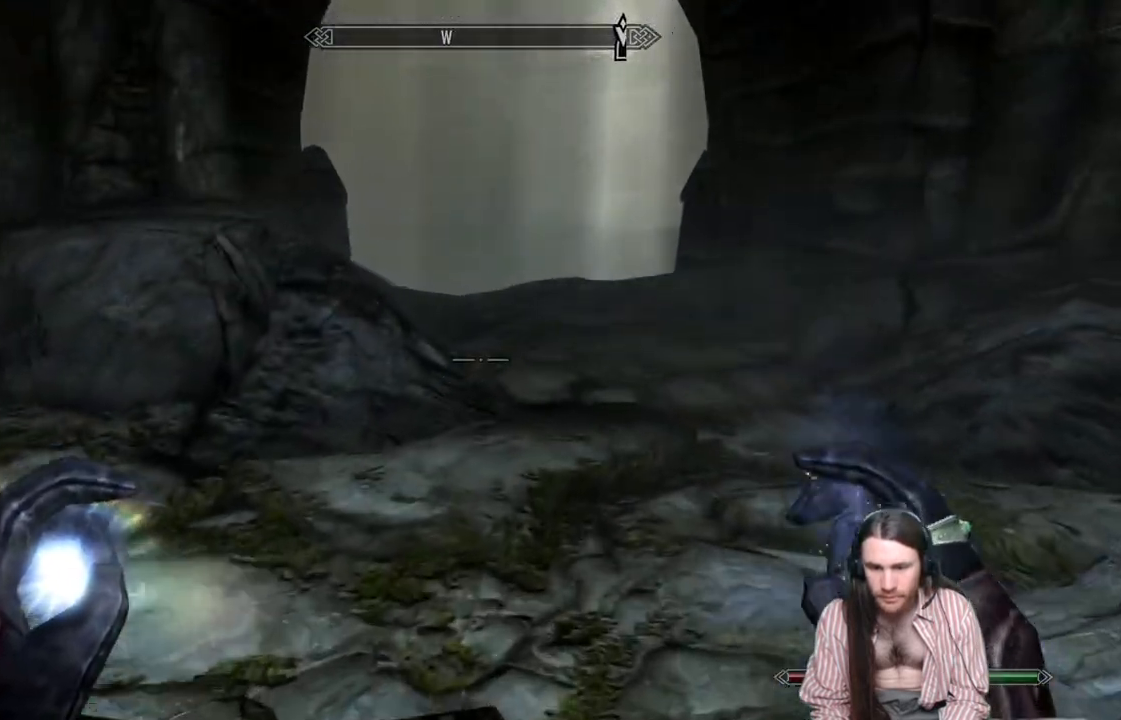
{"buttons": [], "left_stick": "up", "right_stick": "center", "events": []}
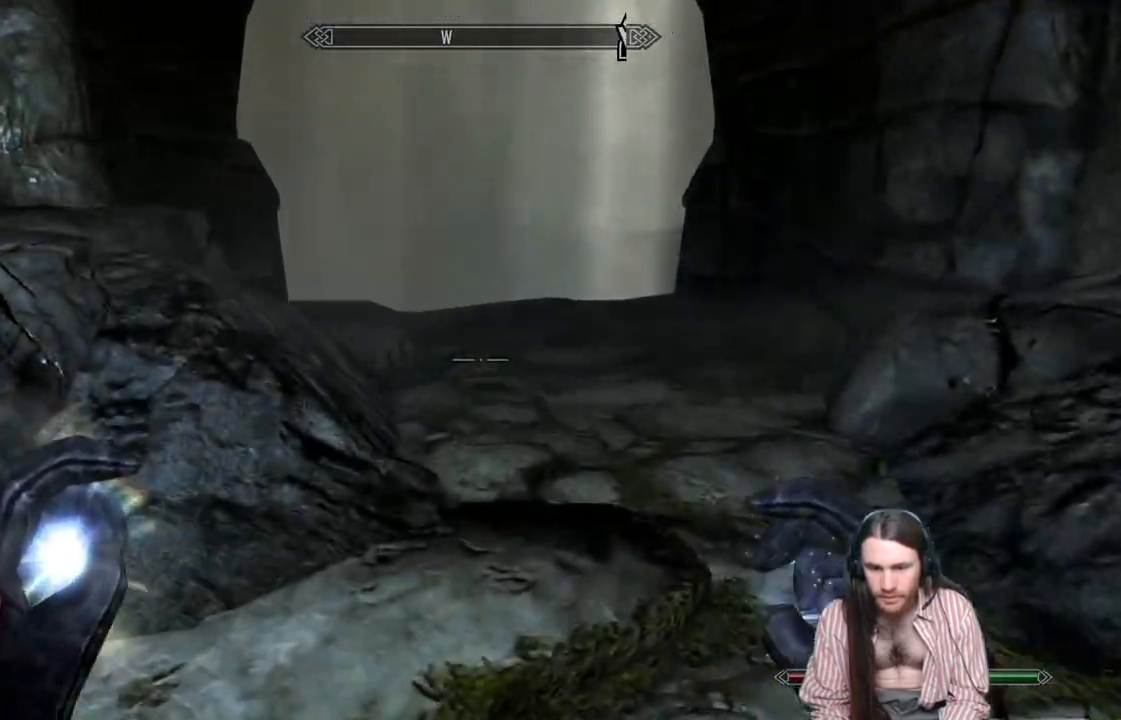
{"buttons": [], "left_stick": "up", "right_stick": "center", "events": []}
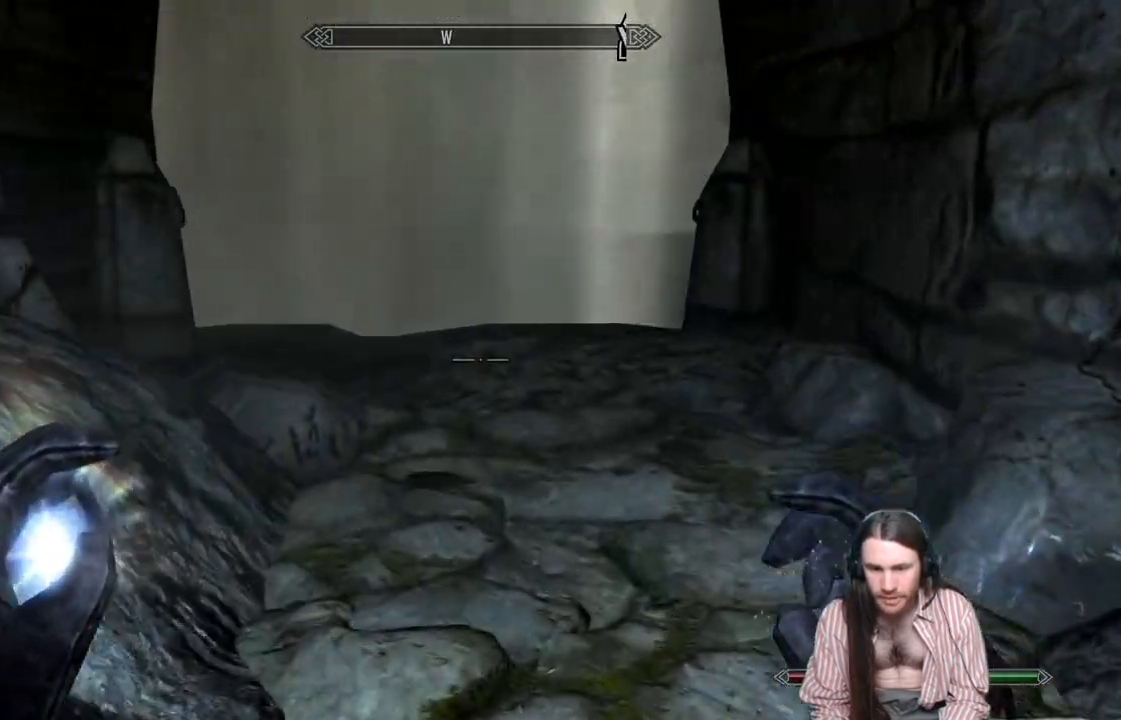
{"buttons": [], "left_stick": "up", "right_stick": "center", "events": []}
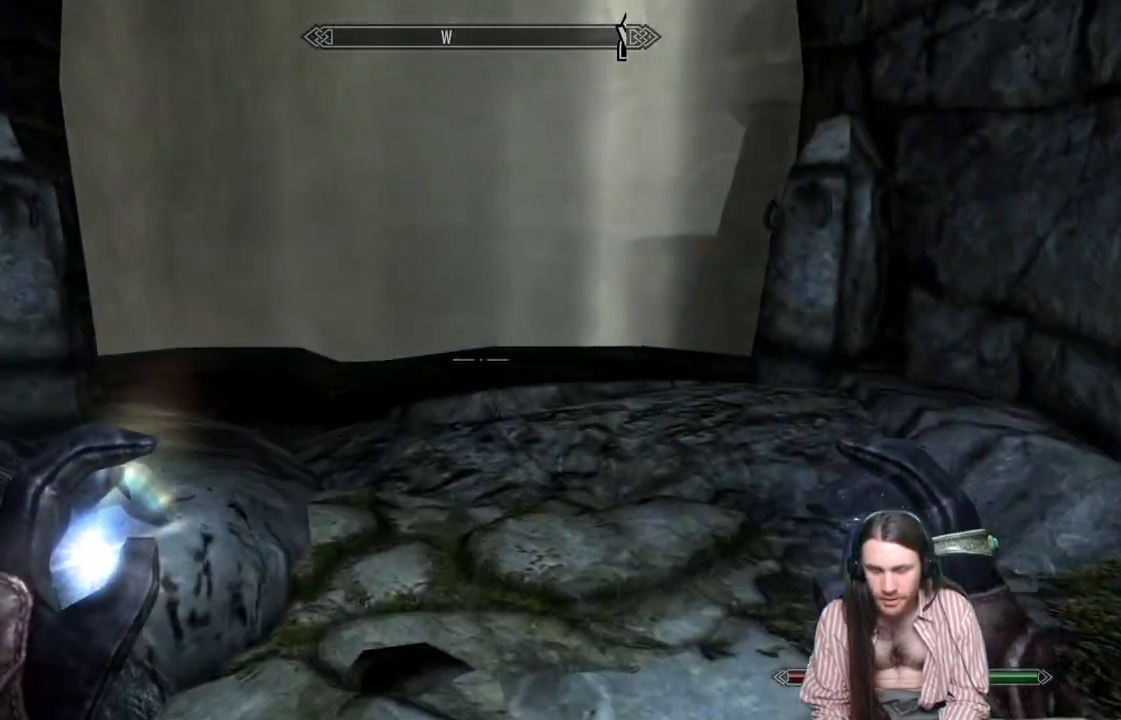
{"buttons": [], "left_stick": "left", "right_stick": "right", "events": [[117, "right_stick", "down-right"], [350, "left_stick", "up-left"], [483, "left_stick", "left"], [483, "right_stick", "right"]]}
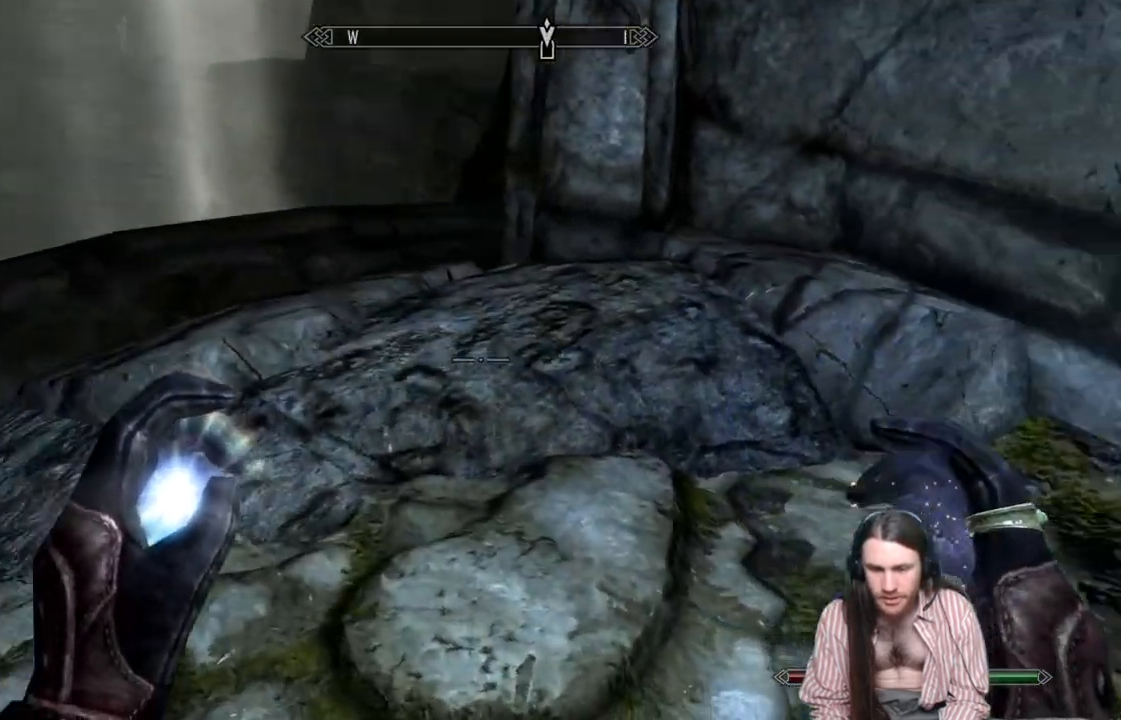
{"buttons": [], "left_stick": "down-left", "right_stick": "up-right", "events": [[133, "left_stick", "down-left"], [267, "right_stick", "up-right"]]}
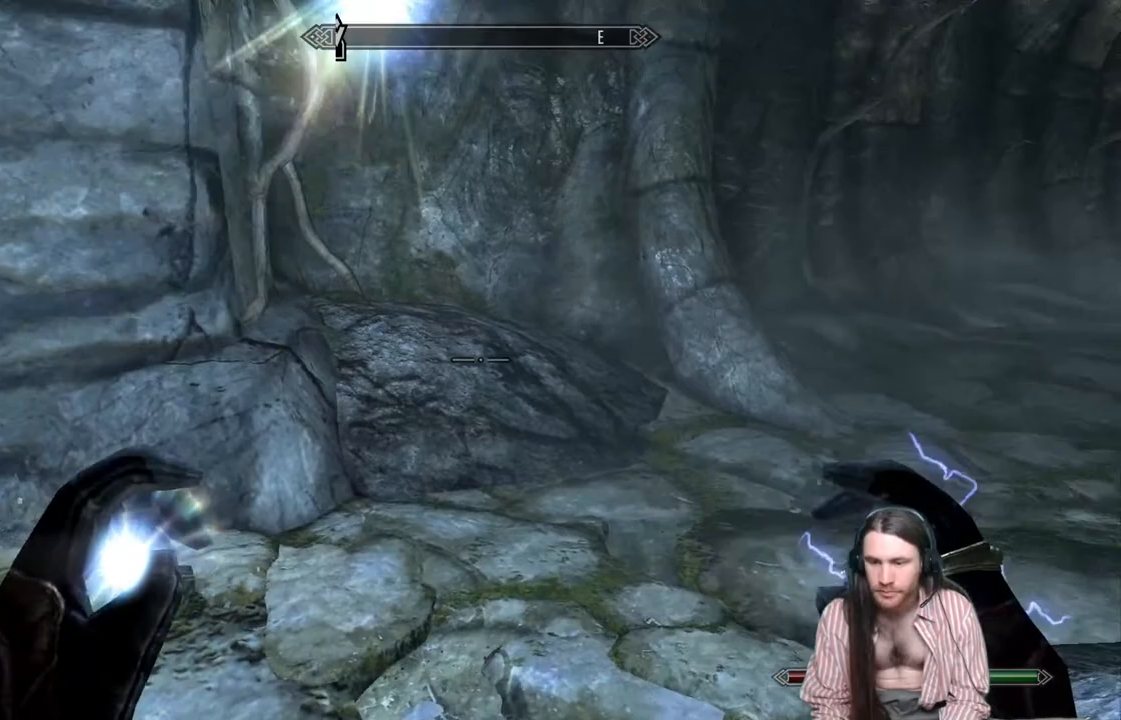
{"buttons": [], "left_stick": "center", "right_stick": "center", "events": [[33, "left_stick", "down"], [117, "right_stick", "center"], [200, "left_stick", "center"]]}
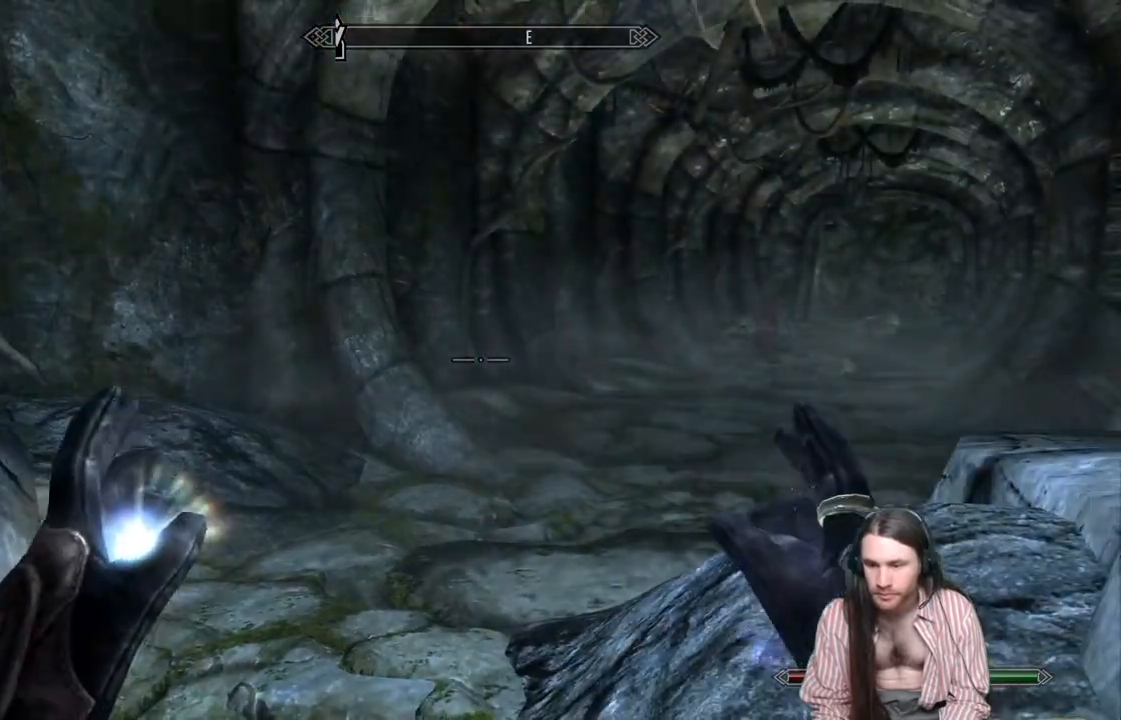
{"buttons": [], "left_stick": "center", "right_stick": "center", "events": []}
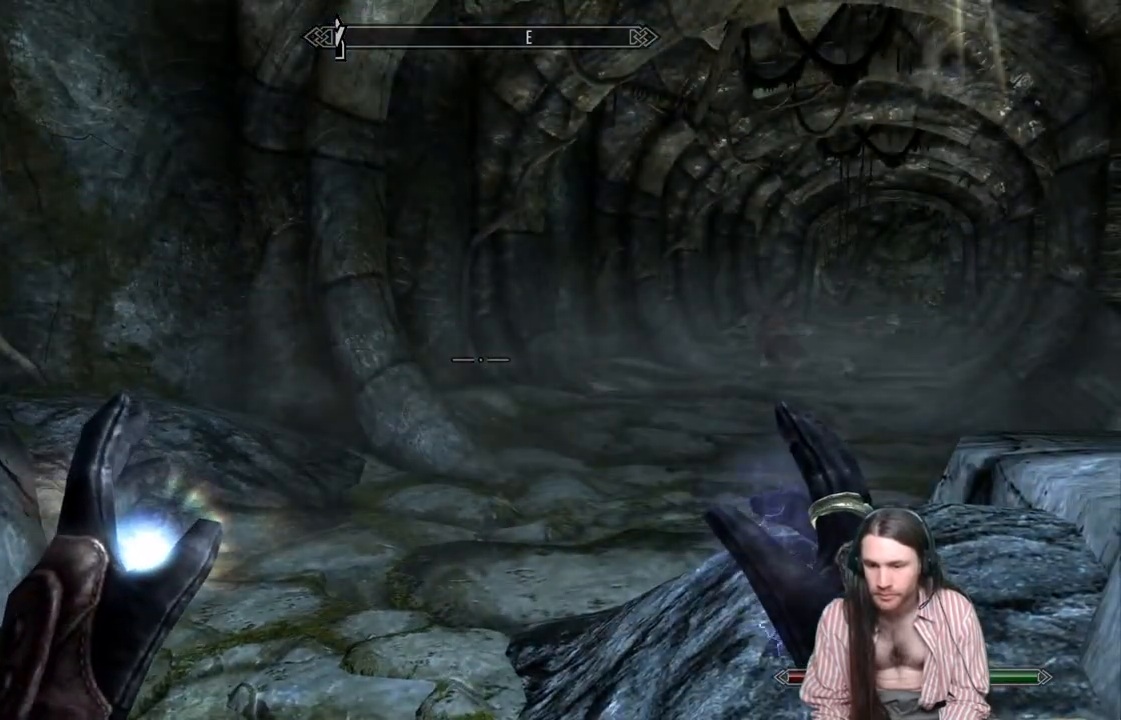
{"buttons": [], "left_stick": "center", "right_stick": "center", "events": []}
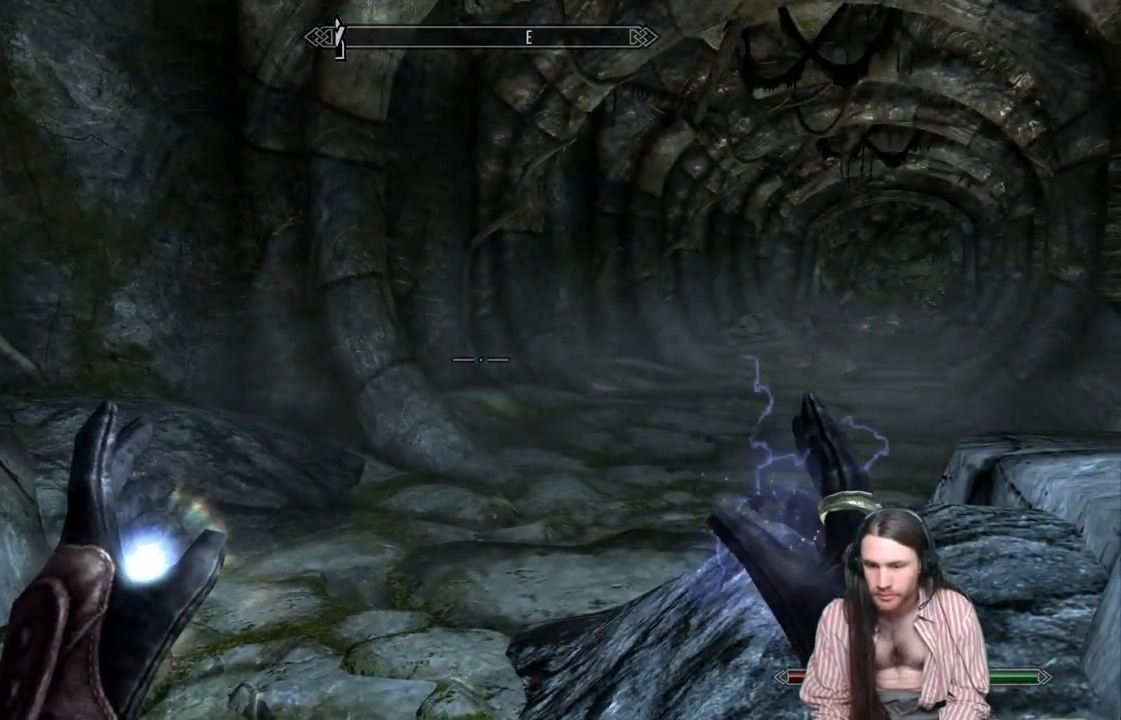
{"buttons": [], "left_stick": "center", "right_stick": "center", "events": []}
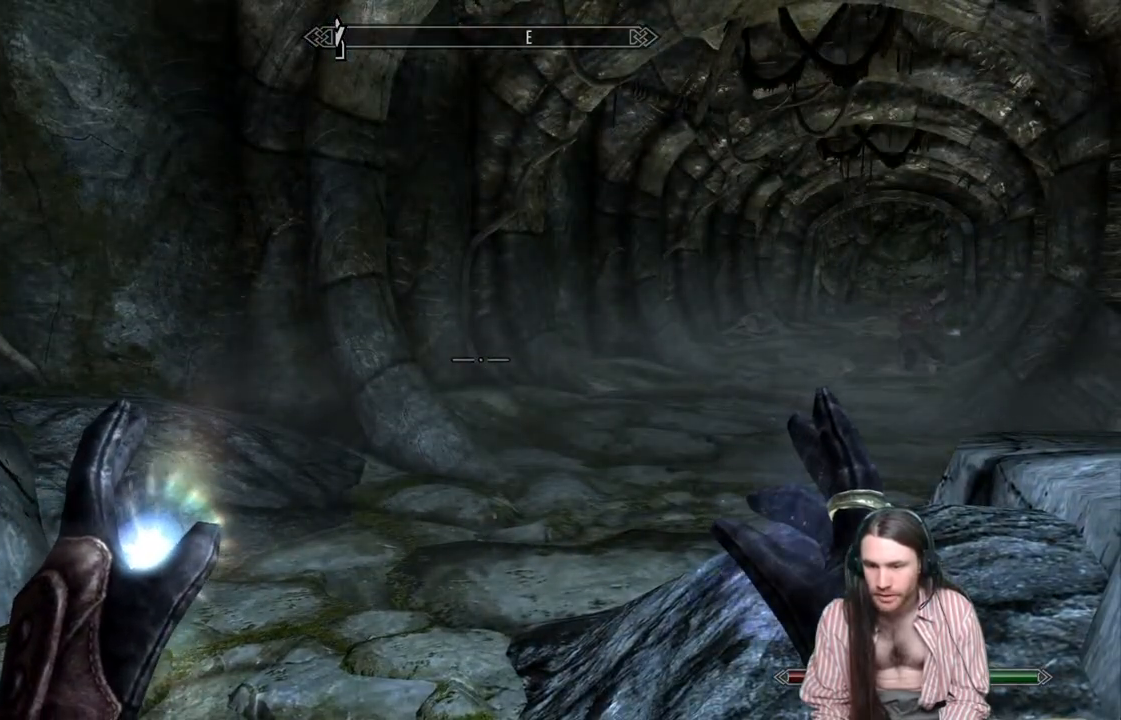
{"buttons": [], "left_stick": "center", "right_stick": "left", "events": [[217, "right_stick", "left"]]}
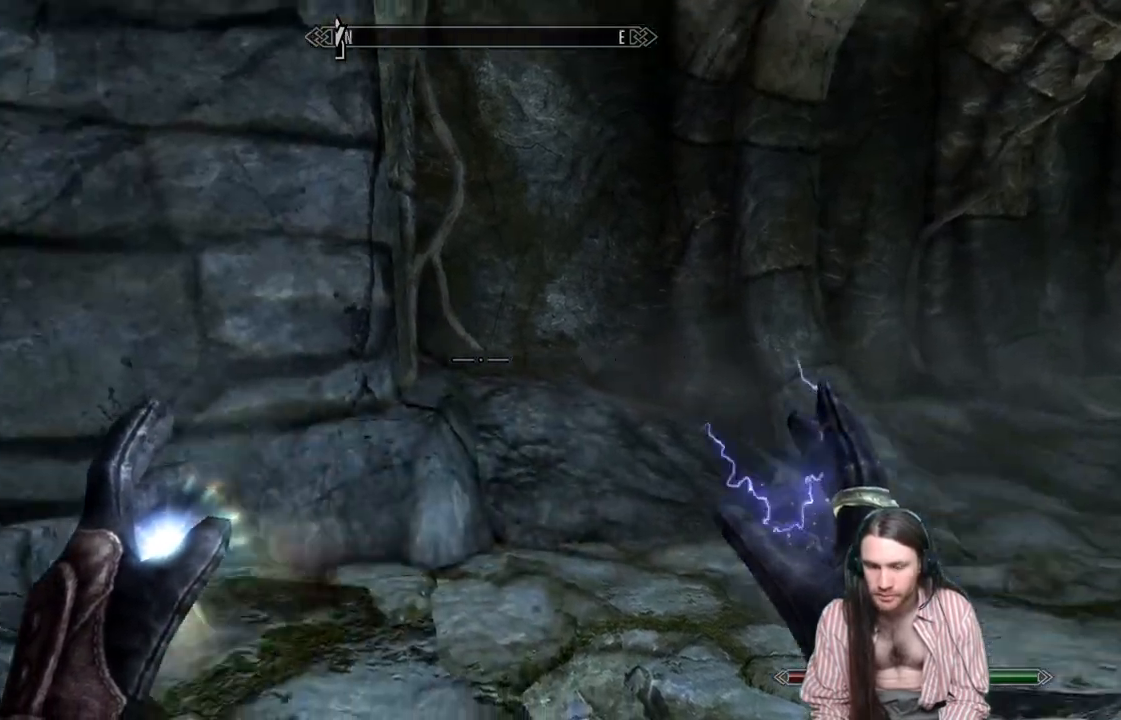
{"buttons": [], "left_stick": "up-right", "right_stick": "left", "events": [[183, "left_stick", "up"], [417, "left_stick", "up-right"]]}
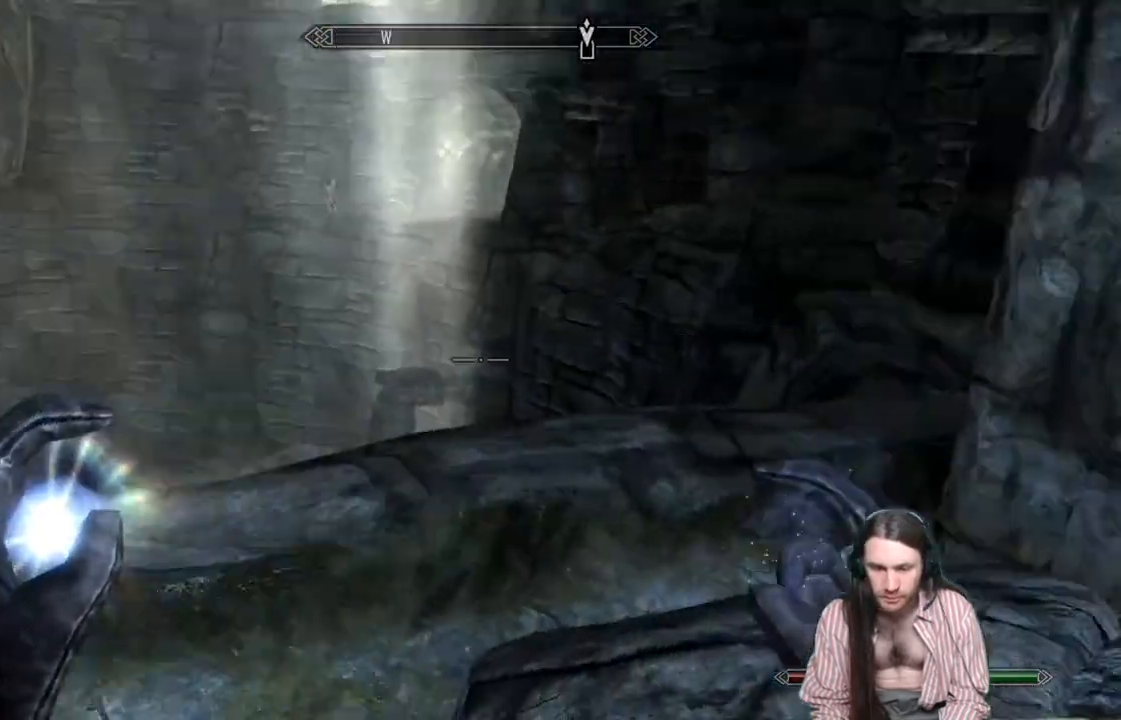
{"buttons": [], "left_stick": "up-right", "right_stick": "center", "events": [[67, "right_stick", "down-left"], [283, "right_stick", "center"]]}
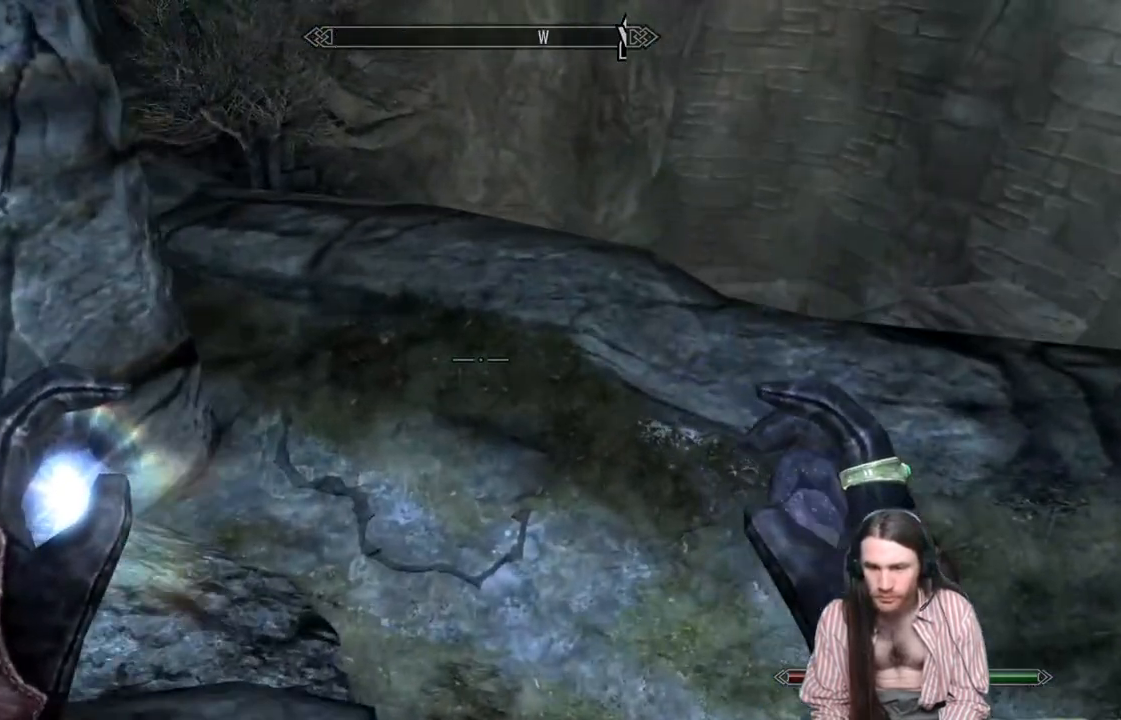
{"buttons": [], "left_stick": "up-right", "right_stick": "center", "events": [[300, "right_stick", "right"], [417, "right_stick", "center"]]}
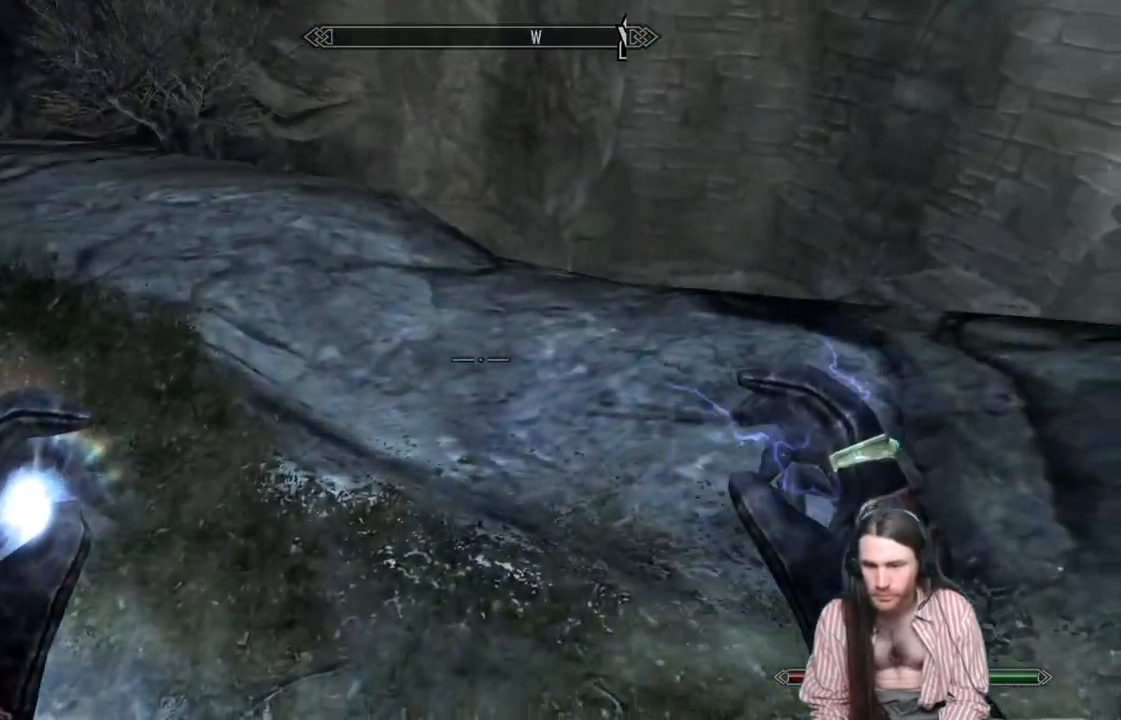
{"buttons": [], "left_stick": "up-left", "right_stick": "center", "events": [[150, "right_stick", "down-right"], [300, "right_stick", "center"], [333, "left_stick", "up-left"]]}
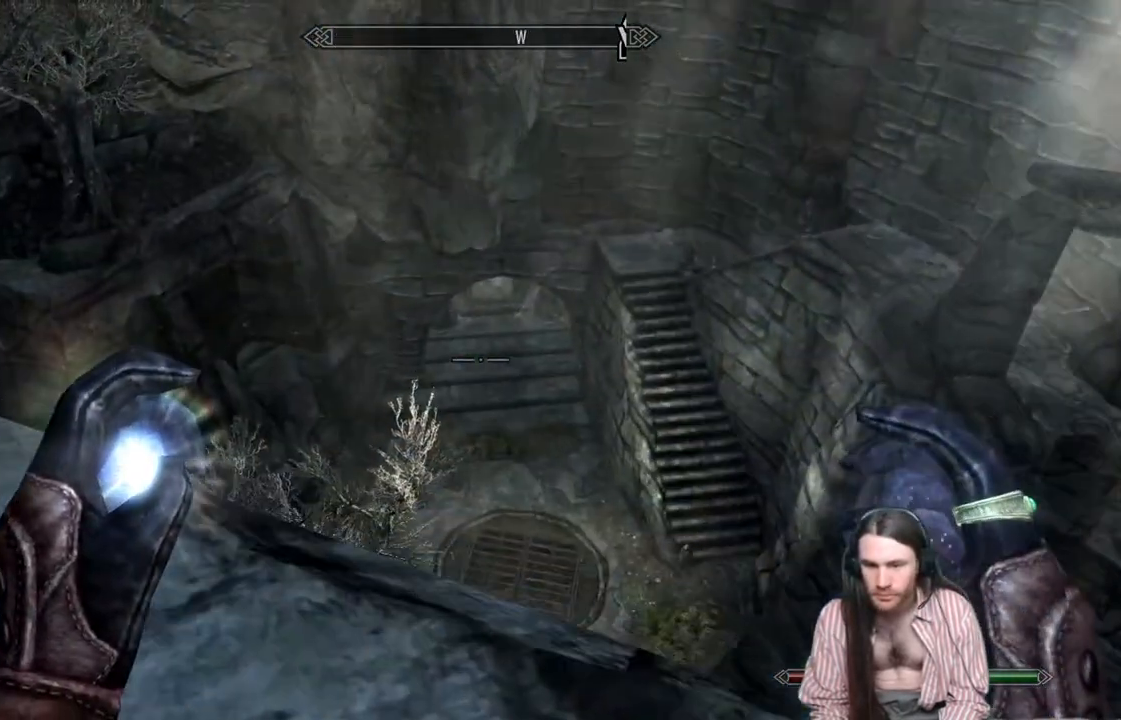
{"buttons": [], "left_stick": "up-left", "right_stick": "down", "events": [[350, "right_stick", "down"]]}